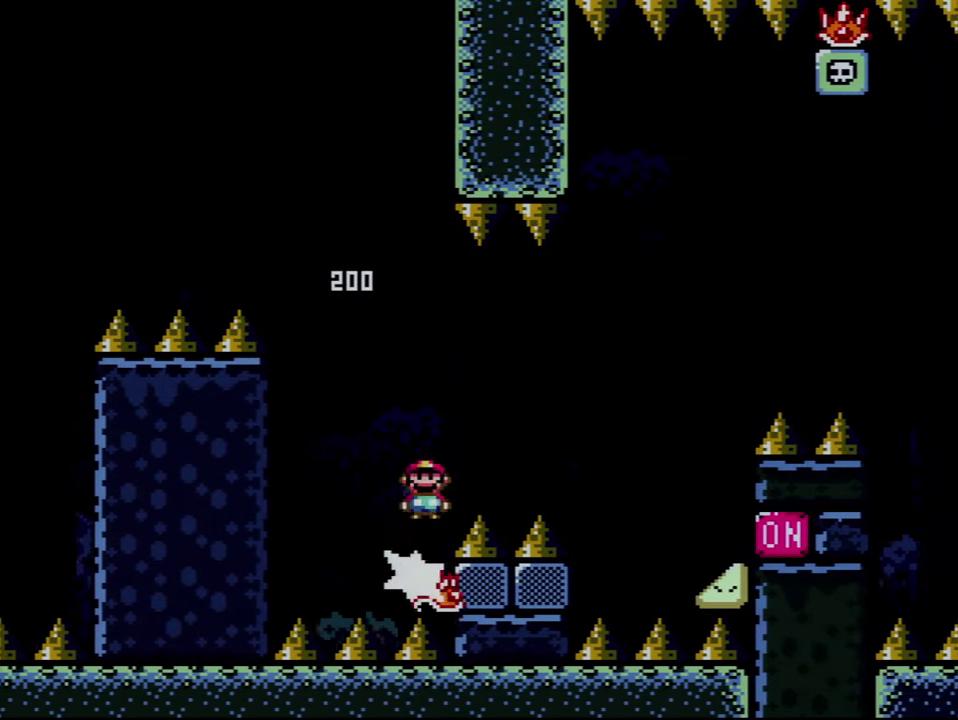
Gameplay with a controller (Nintendo layout); each line is a JSON object with the inputs held at the frame after it. "events" lists button and stick changes between this image and that frame as [ms after this image, input, new state], when the widget could be followed in between. Not read: L3 R3.
{"buttons": ["A", "X", "DPAD_RIGHT"], "events": [[300, "A", "up"], [450, "A", "down"]]}
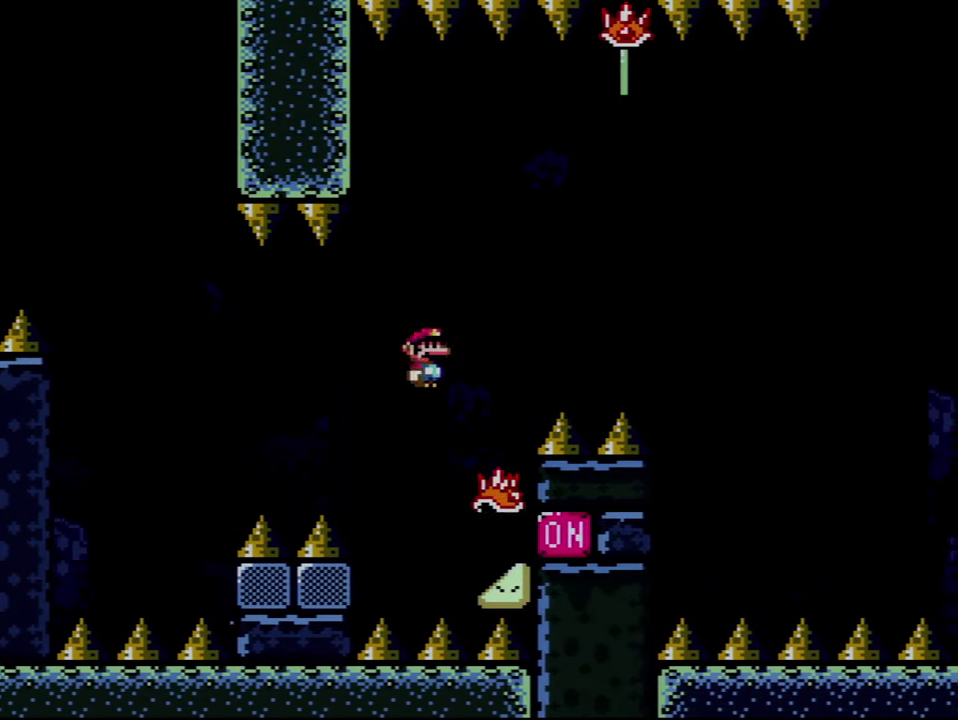
{"buttons": ["A", "X", "DPAD_RIGHT"], "events": []}
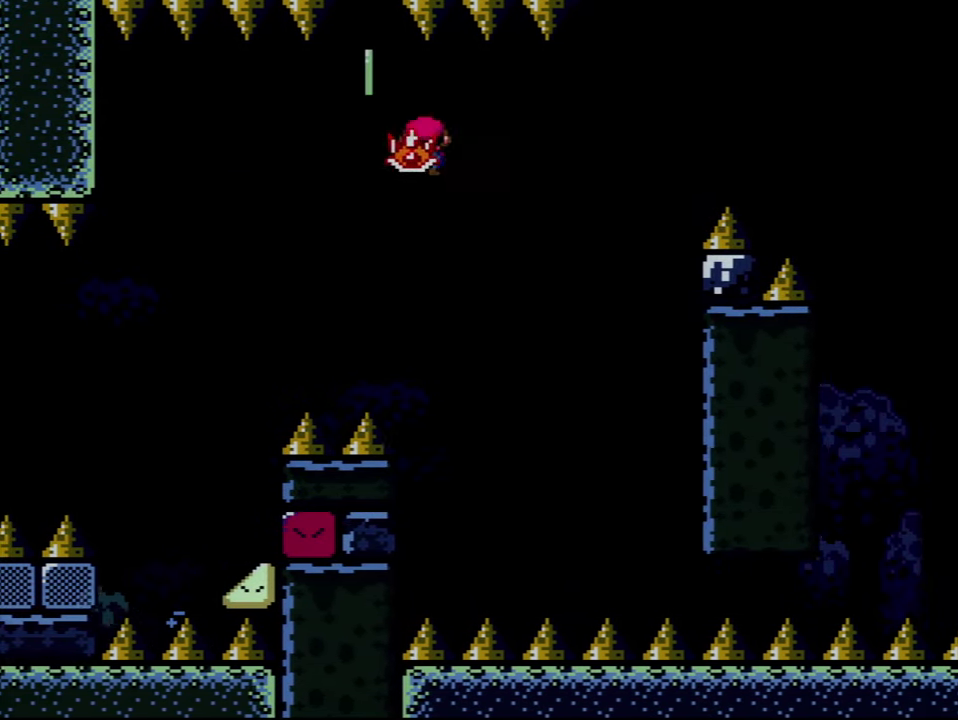
{"buttons": ["A", "X", "DPAD_RIGHT"], "events": [[84, "X", "up"], [200, "X", "down"]]}
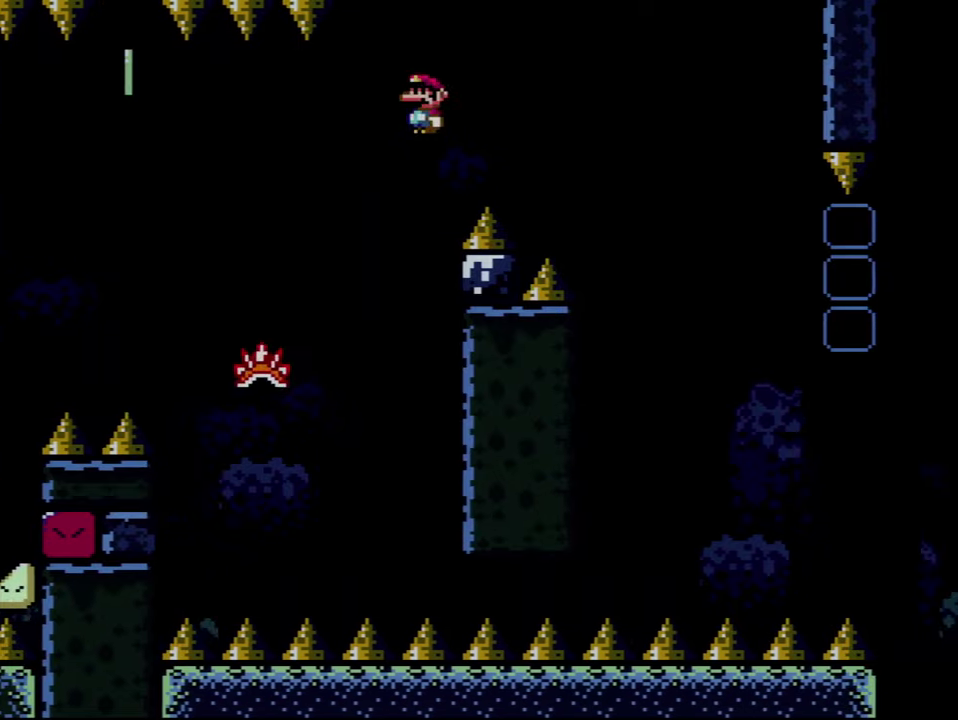
{"buttons": ["X", "DPAD_RIGHT"], "events": [[50, "A", "up"]]}
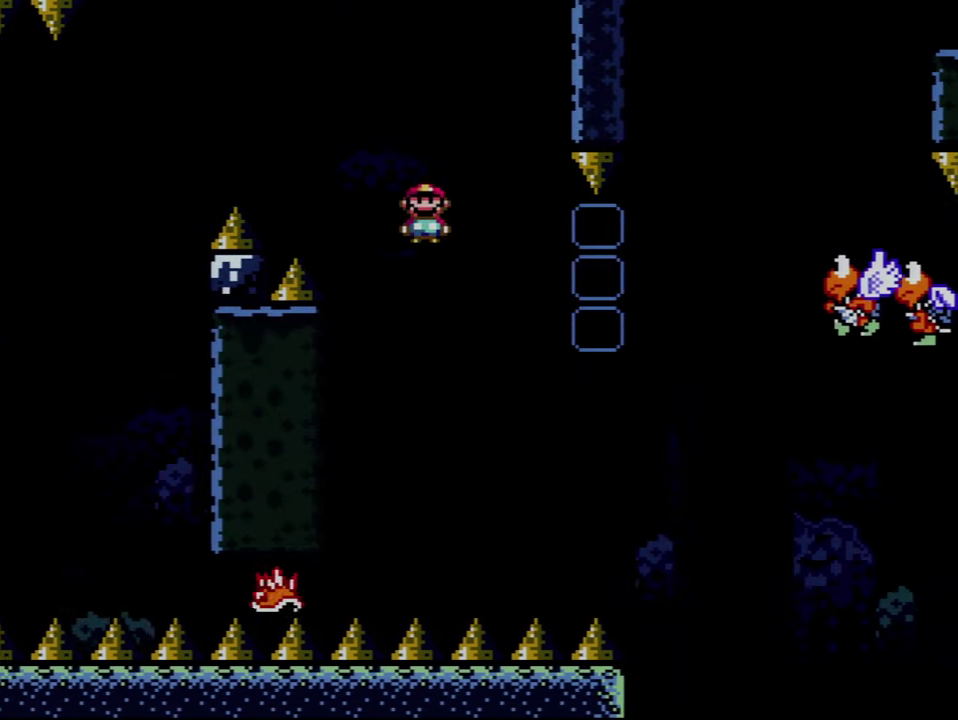
{"buttons": ["A", "X", "DPAD_LEFT"], "events": [[300, "A", "down"], [416, "DPAD_RIGHT", "up"], [450, "DPAD_LEFT", "down"]]}
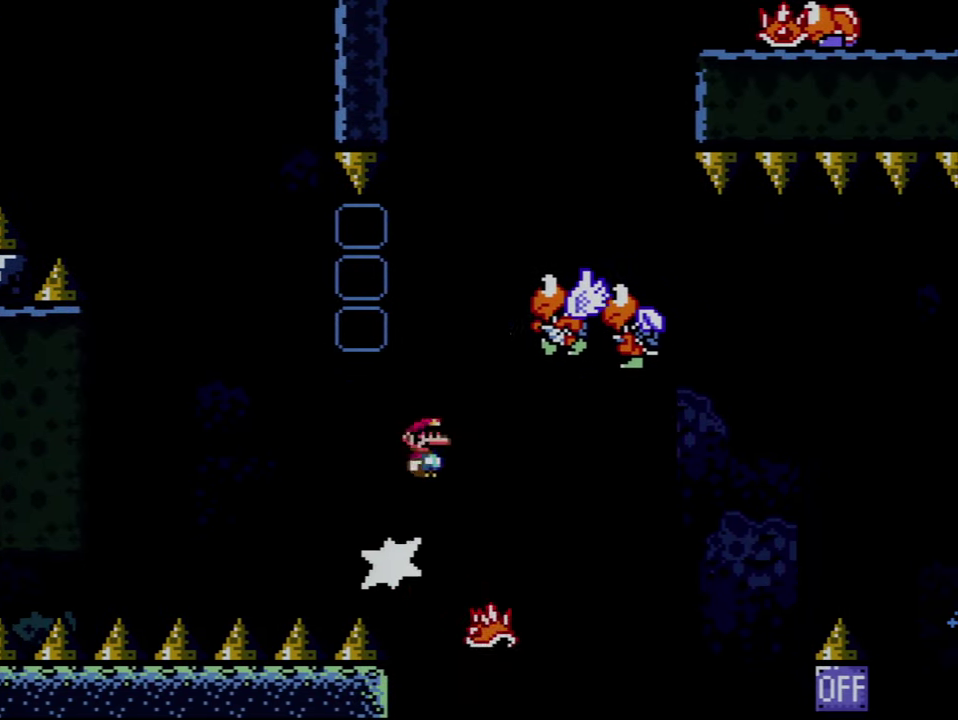
{"buttons": ["A", "X", "DPAD_RIGHT"], "events": [[116, "DPAD_LEFT", "up"], [133, "DPAD_RIGHT", "down"]]}
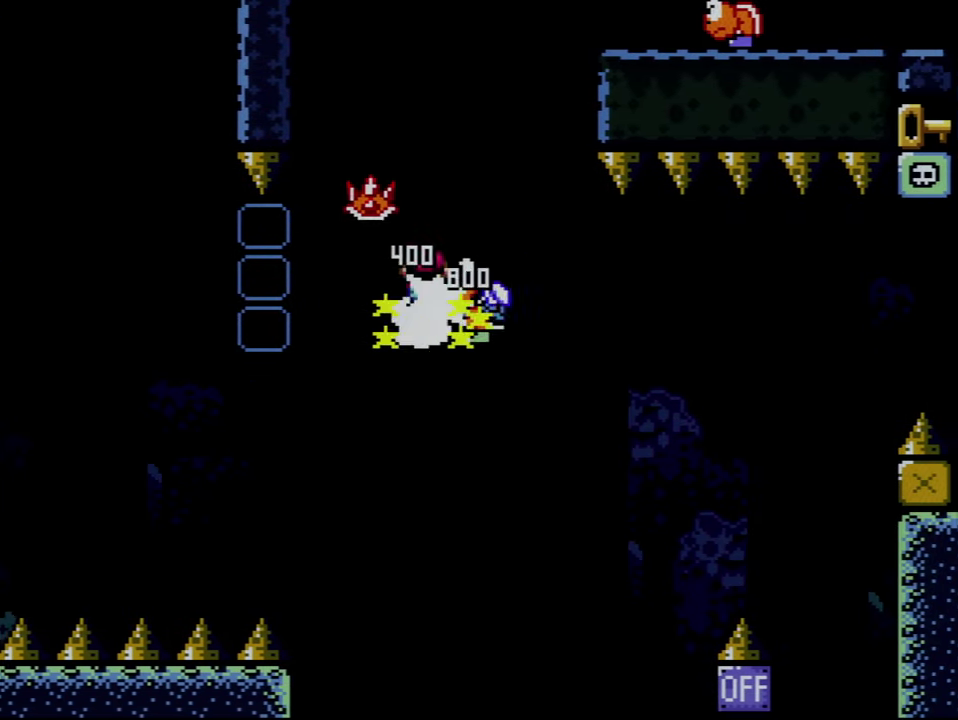
{"buttons": ["A", "X", "DPAD_RIGHT"], "events": [[116, "A", "up"], [333, "DPAD_RIGHT", "up"], [350, "A", "down"], [350, "DPAD_LEFT", "down"], [450, "DPAD_LEFT", "up"], [450, "DPAD_RIGHT", "down"]]}
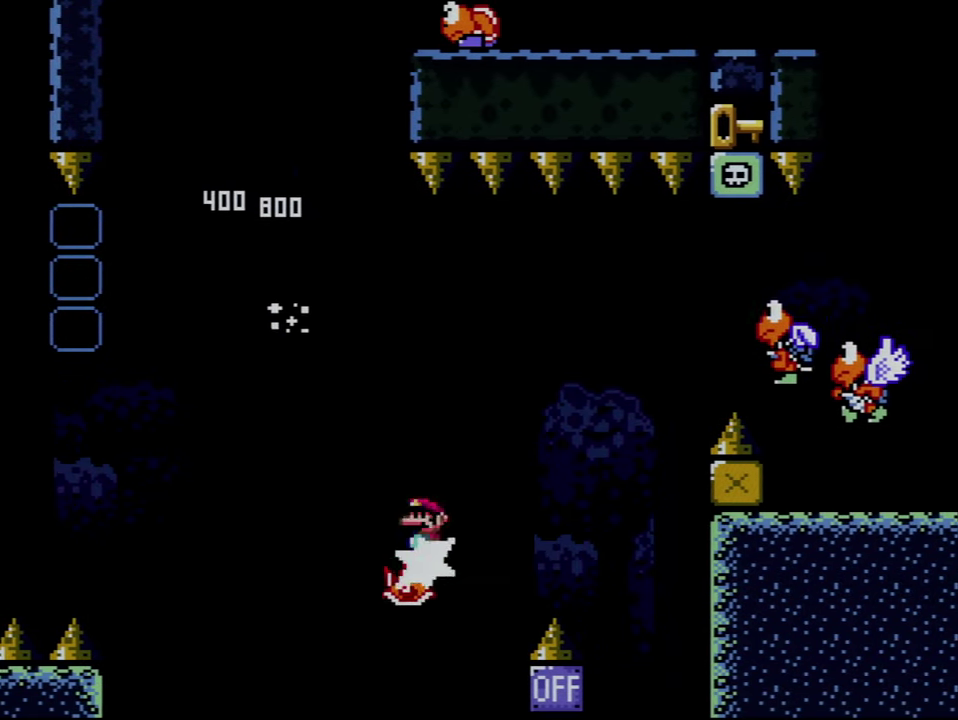
{"buttons": ["A", "X", "DPAD_RIGHT"], "events": []}
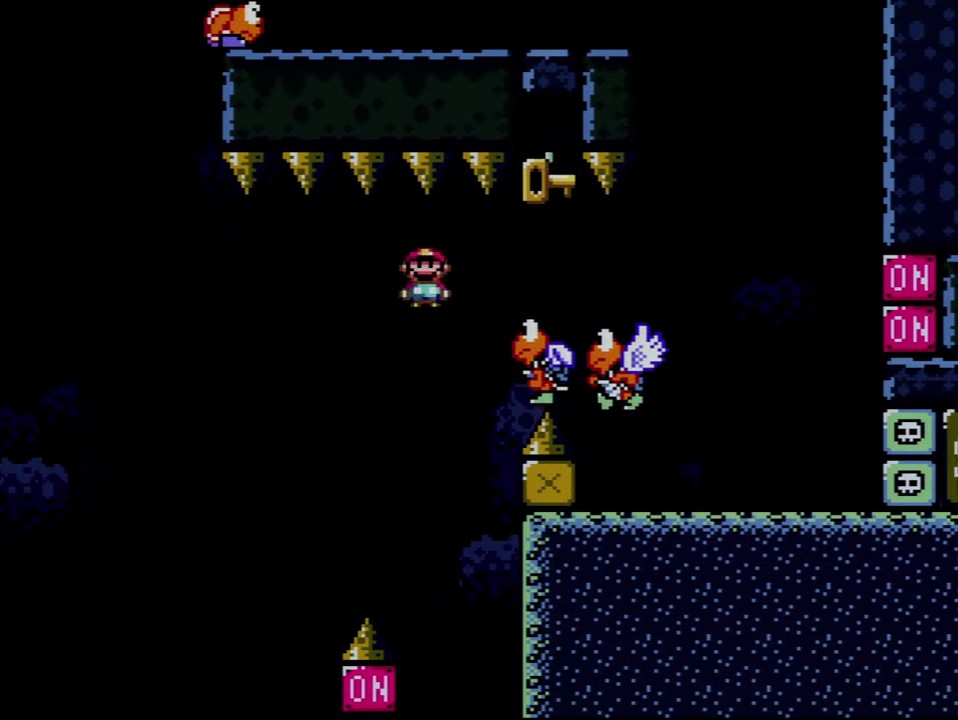
{"buttons": ["X", "DPAD_RIGHT"], "events": [[383, "A", "up"]]}
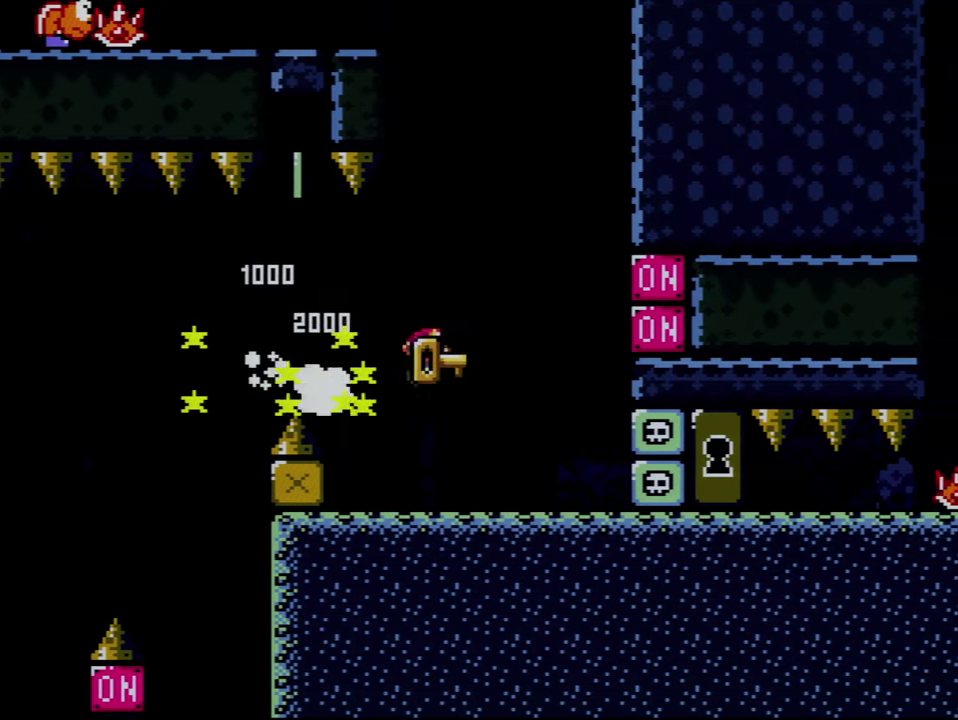
{"buttons": ["X", "DPAD_RIGHT"], "events": [[83, "DPAD_LEFT", "down"], [83, "DPAD_RIGHT", "up"], [166, "A", "down"], [300, "DPAD_LEFT", "up"], [300, "DPAD_RIGHT", "down"], [483, "A", "up"]]}
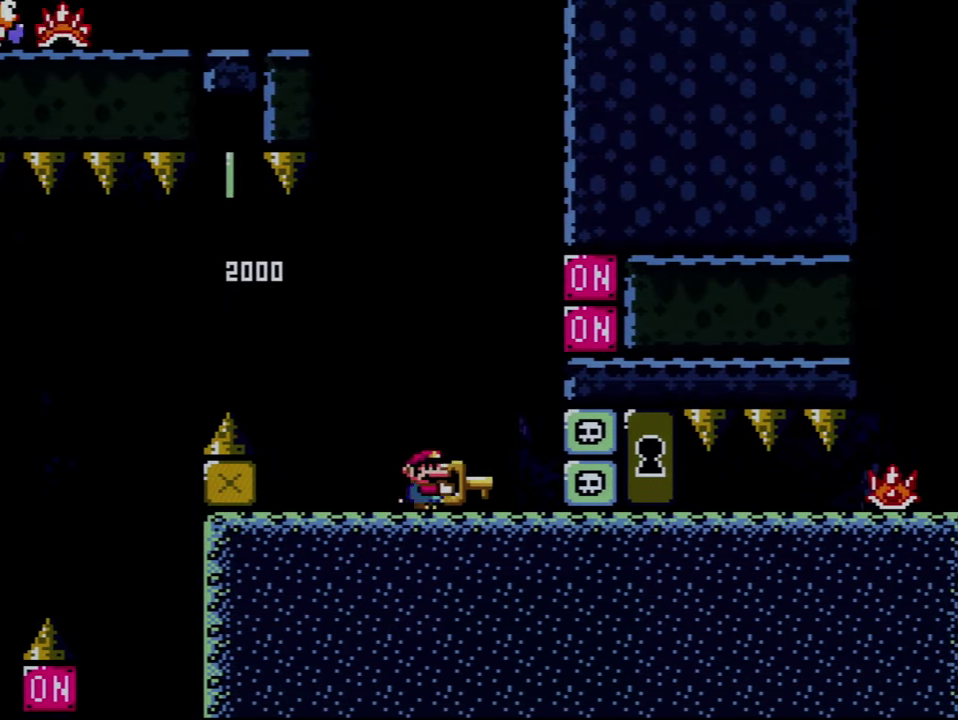
{"buttons": ["X", "DPAD_LEFT"], "events": [[50, "A", "down"], [83, "DPAD_DOWN", "down"], [100, "DPAD_RIGHT", "up"], [133, "DPAD_DOWN", "up"], [133, "DPAD_LEFT", "down"], [233, "A", "up"], [233, "DPAD_LEFT", "up"], [233, "DPAD_RIGHT", "down"], [366, "X", "up"], [416, "DPAD_LEFT", "down"], [416, "DPAD_RIGHT", "up"], [483, "X", "down"]]}
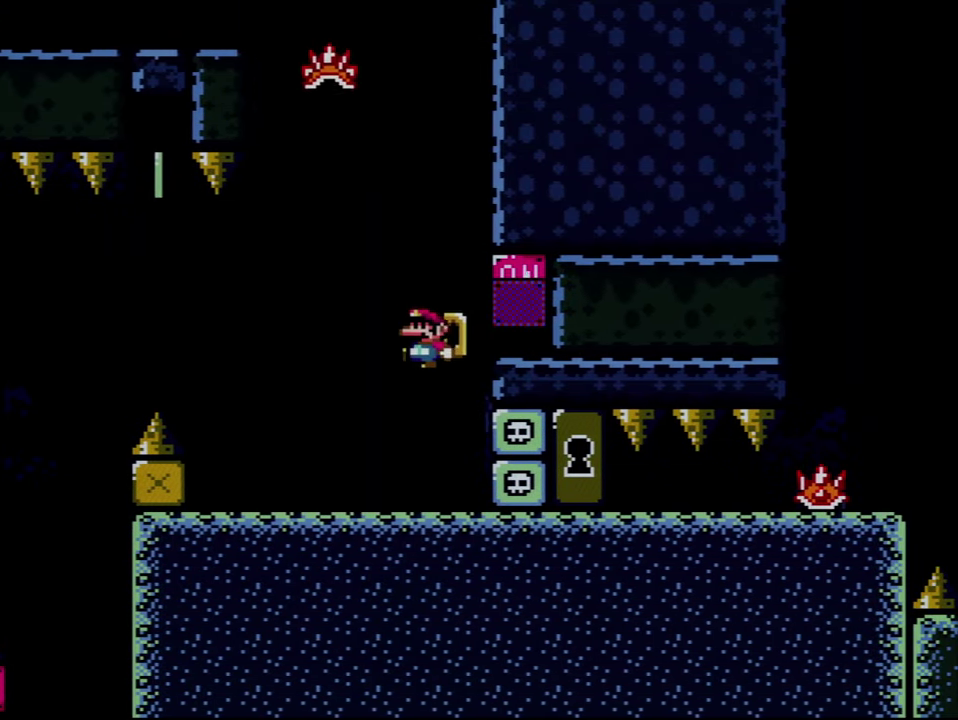
{"buttons": ["X", "DPAD_RIGHT"], "events": [[50, "DPAD_LEFT", "up"], [50, "DPAD_RIGHT", "down"]]}
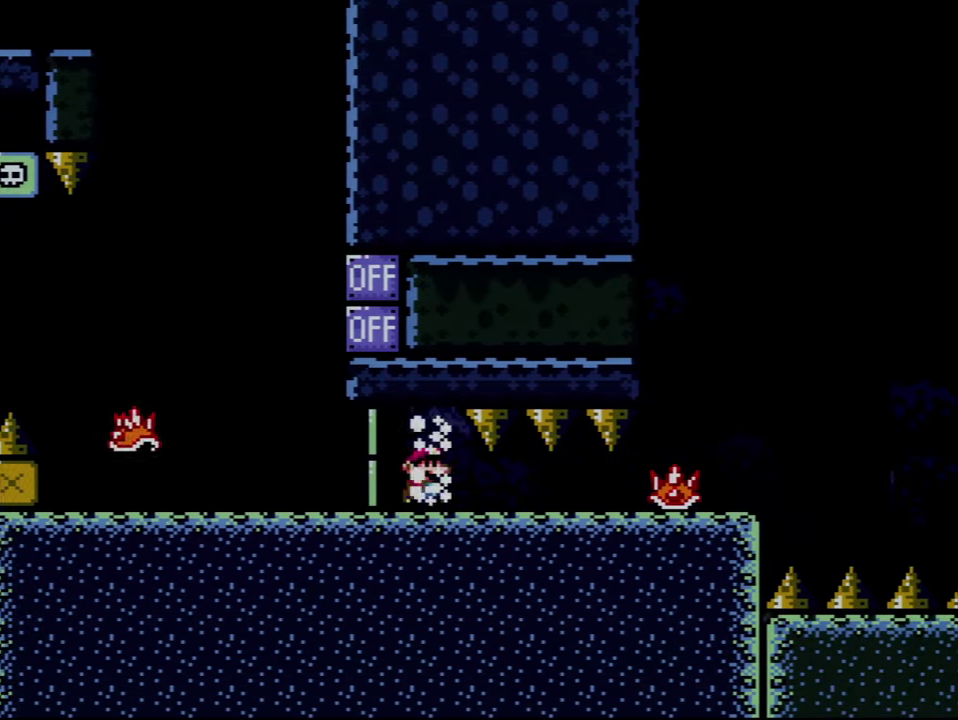
{"buttons": ["X", "DPAD_UP", "DPAD_RIGHT"], "events": [[333, "DPAD_UP", "down"]]}
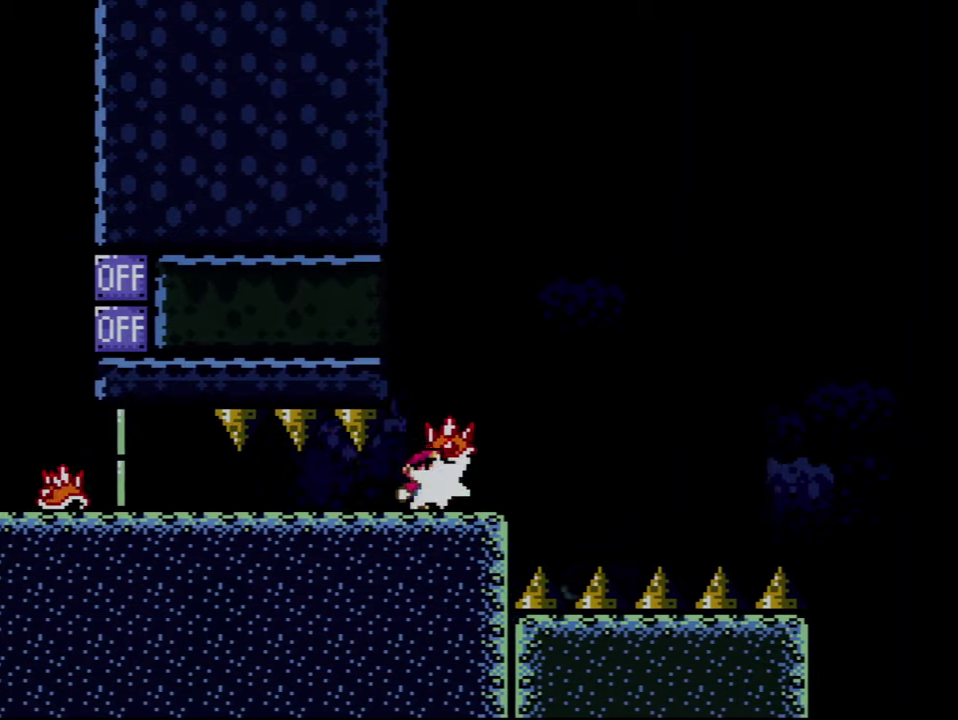
{"buttons": ["A", "X", "DPAD_RIGHT"], "events": [[17, "DPAD_RIGHT", "up"], [17, "X", "up"], [50, "DPAD_LEFT", "down"], [50, "DPAD_UP", "up"], [100, "X", "down"], [200, "DPAD_LEFT", "up"], [200, "DPAD_RIGHT", "down"], [367, "A", "down"], [367, "DPAD_RIGHT", "up"], [483, "DPAD_RIGHT", "down"]]}
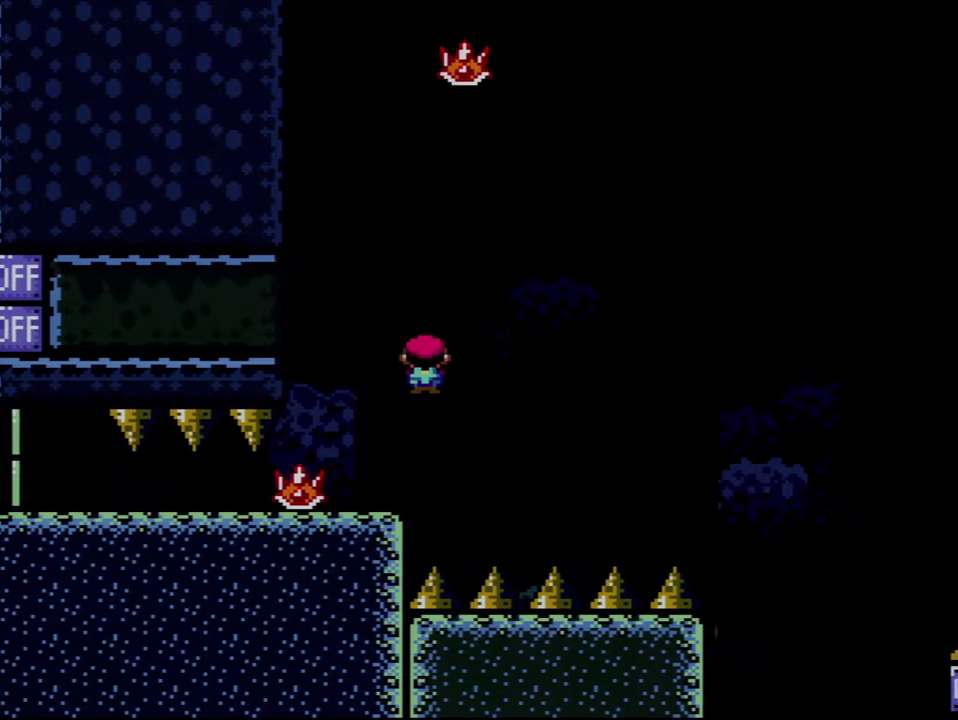
{"buttons": ["A", "X", "DPAD_UP"], "events": [[17, "A", "up"], [300, "DPAD_RIGHT", "up"], [333, "A", "down"], [333, "DPAD_LEFT", "down"], [483, "DPAD_LEFT", "up"], [483, "DPAD_UP", "down"]]}
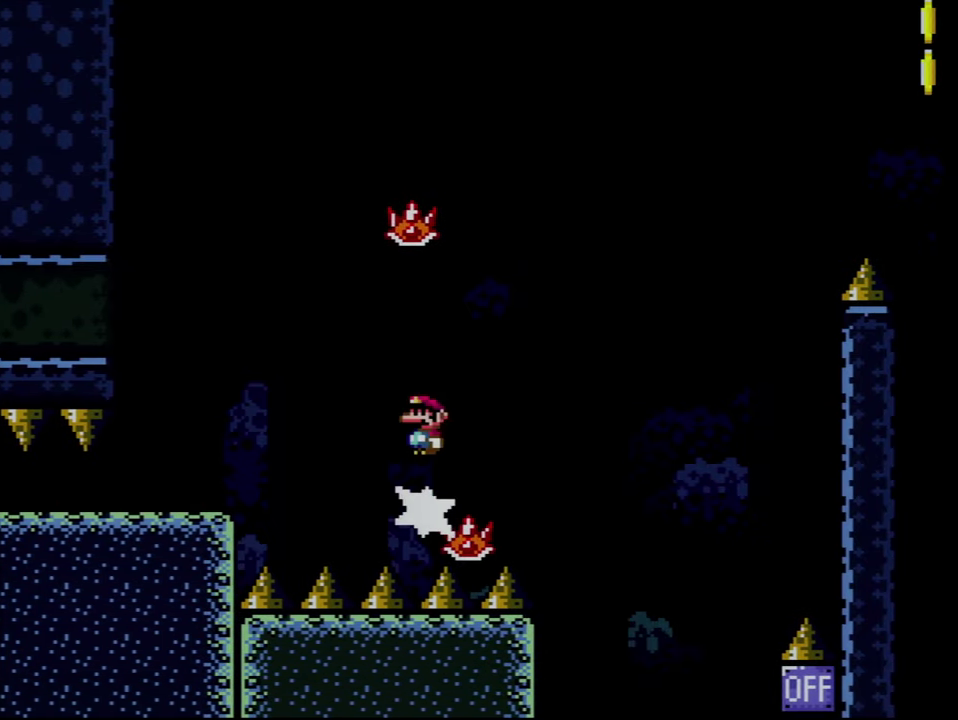
{"buttons": ["A", "DPAD_RIGHT"], "events": [[17, "DPAD_RIGHT", "down"], [17, "DPAD_UP", "up"], [450, "X", "up"]]}
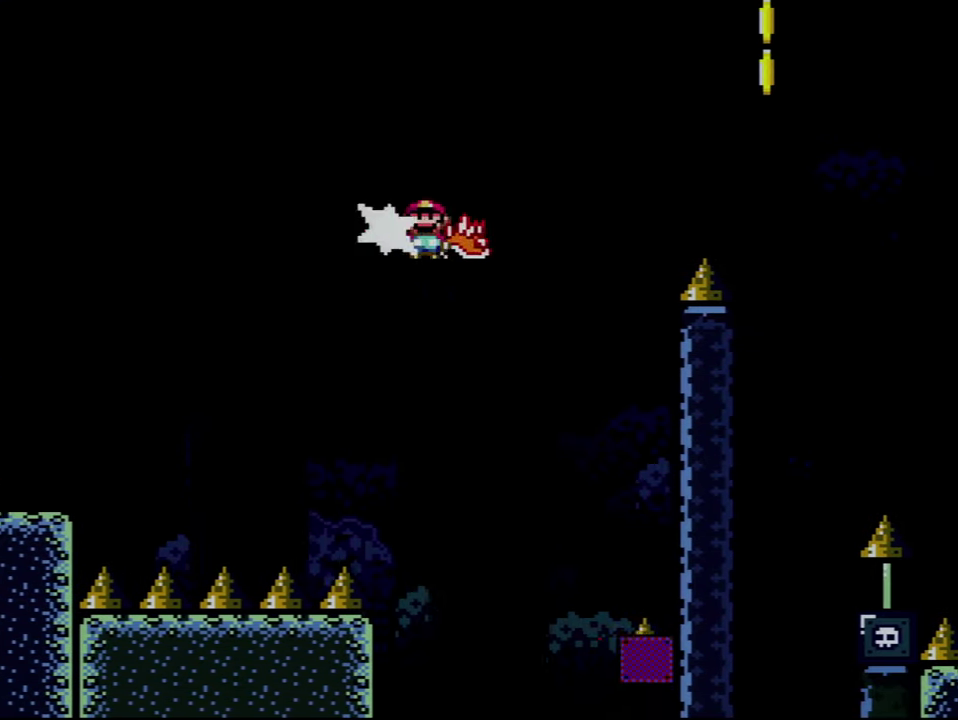
{"buttons": ["A", "X", "DPAD_RIGHT"], "events": [[83, "X", "down"]]}